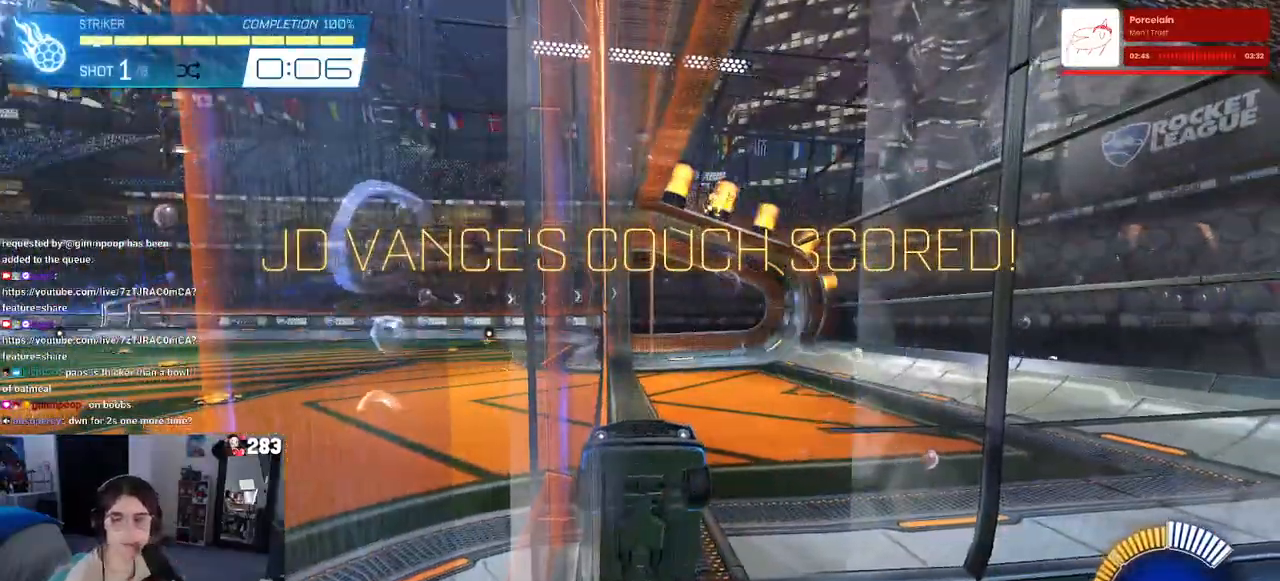
Gameplay with a controller (PlayStation layout); each line is a JSON object with the inputs held at the frame after it. "events" lists button and stick changes between this image and that frame as [ms after this image, input, new state], when the widget could be followed in between.
{"buttons": [], "left_stick": "center", "right_stick": "center", "events": []}
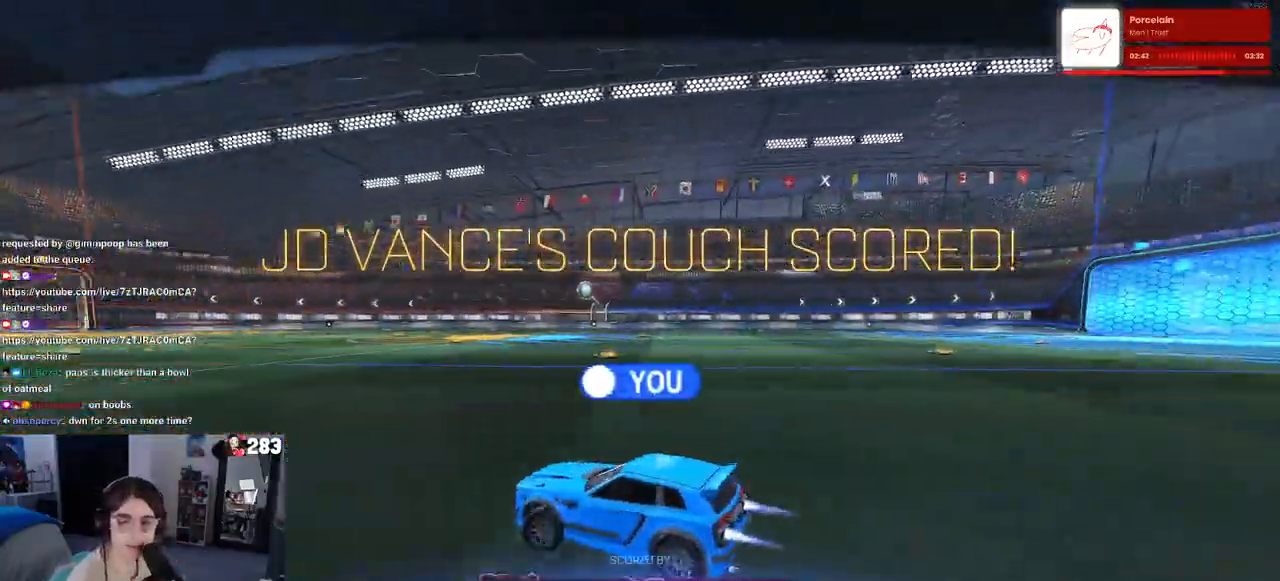
{"buttons": [], "left_stick": "center", "right_stick": "center", "events": []}
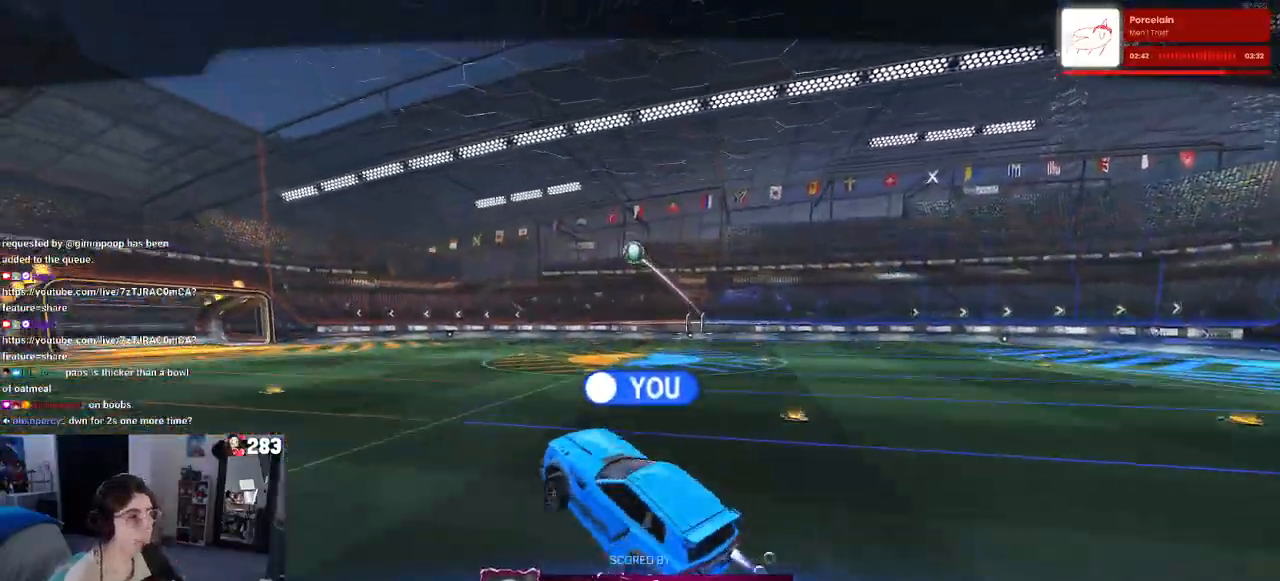
{"buttons": [], "left_stick": "center", "right_stick": "center", "events": [[350, "CROSS", "down"], [467, "CROSS", "up"]]}
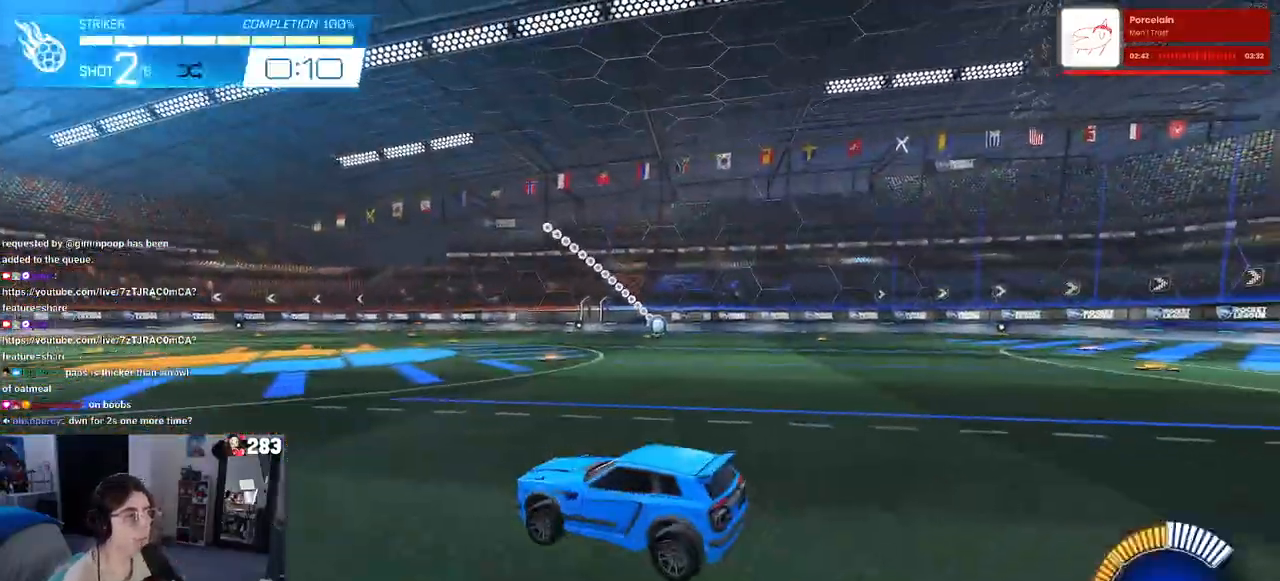
{"buttons": ["R1"], "left_stick": "center", "right_stick": "center", "events": [[300, "R1", "down"], [417, "left_stick", "left"], [500, "left_stick", "center"]]}
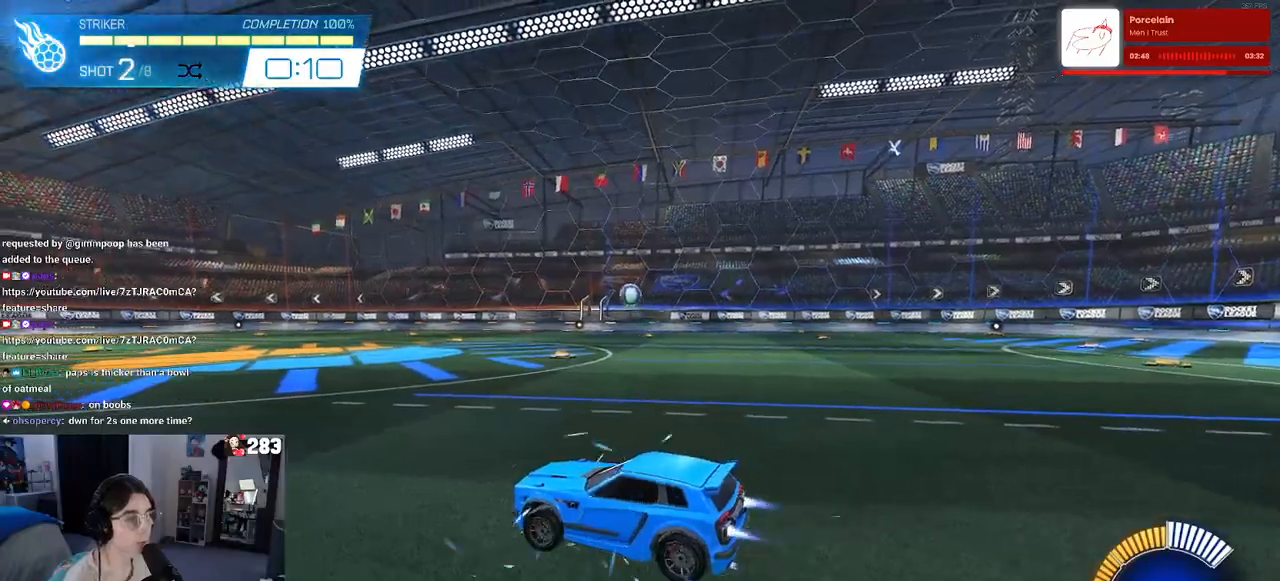
{"buttons": ["L1", "R1"], "left_stick": "down-right", "right_stick": "center", "events": [[67, "CROSS", "down"], [83, "left_stick", "down"], [233, "CROSS", "up"], [267, "left_stick", "center"], [317, "CROSS", "down"], [333, "left_stick", "down-right"], [450, "CROSS", "up"], [483, "L1", "down"]]}
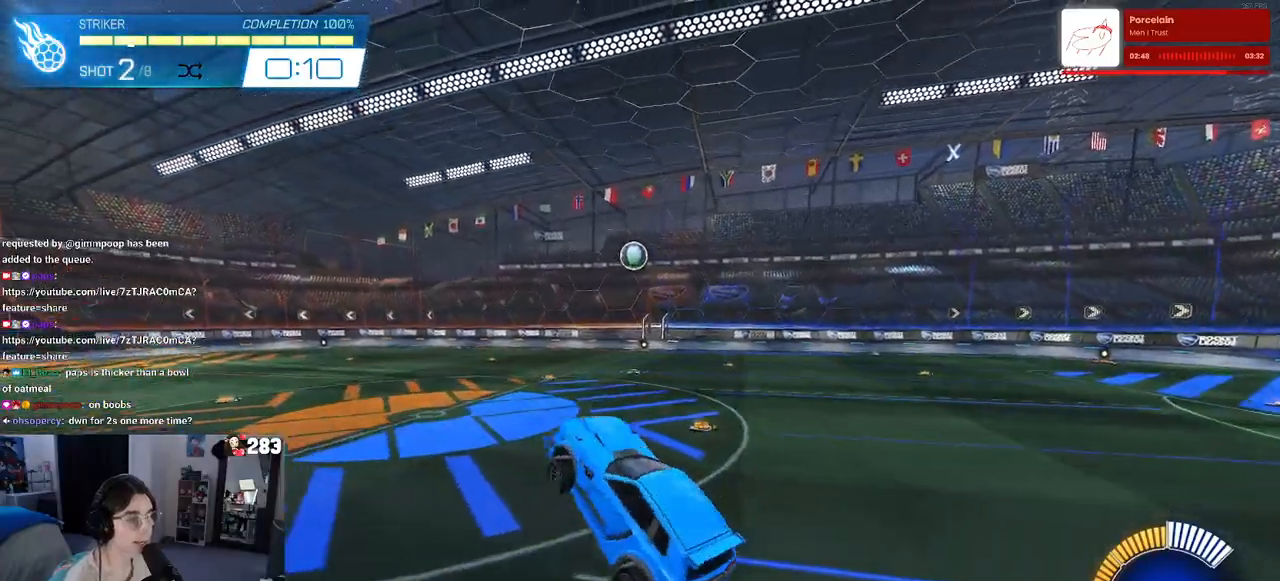
{"buttons": ["L1", "R1"], "left_stick": "down-right", "right_stick": "center", "events": [[17, "R1", "up"], [100, "left_stick", "up-right"], [150, "R1", "down"], [183, "left_stick", "left"], [233, "left_stick", "down-left"], [317, "R1", "up"], [450, "R1", "down"], [500, "left_stick", "down-right"]]}
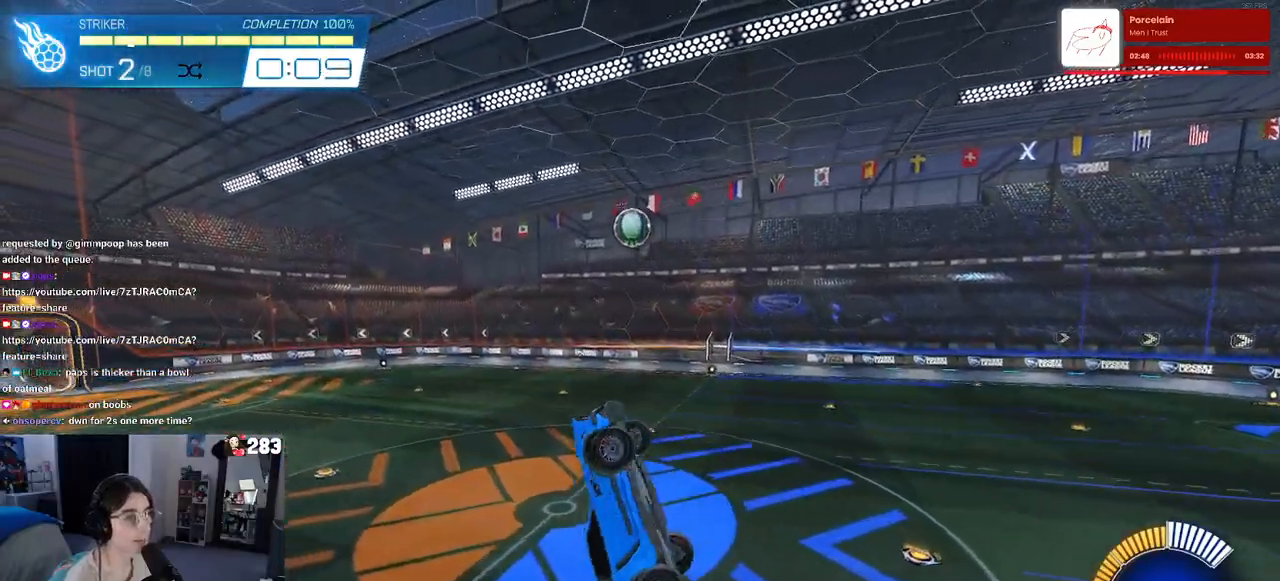
{"buttons": ["L1", "R1"], "left_stick": "up", "right_stick": "center", "events": [[33, "left_stick", "center"], [350, "left_stick", "left"], [467, "left_stick", "up"]]}
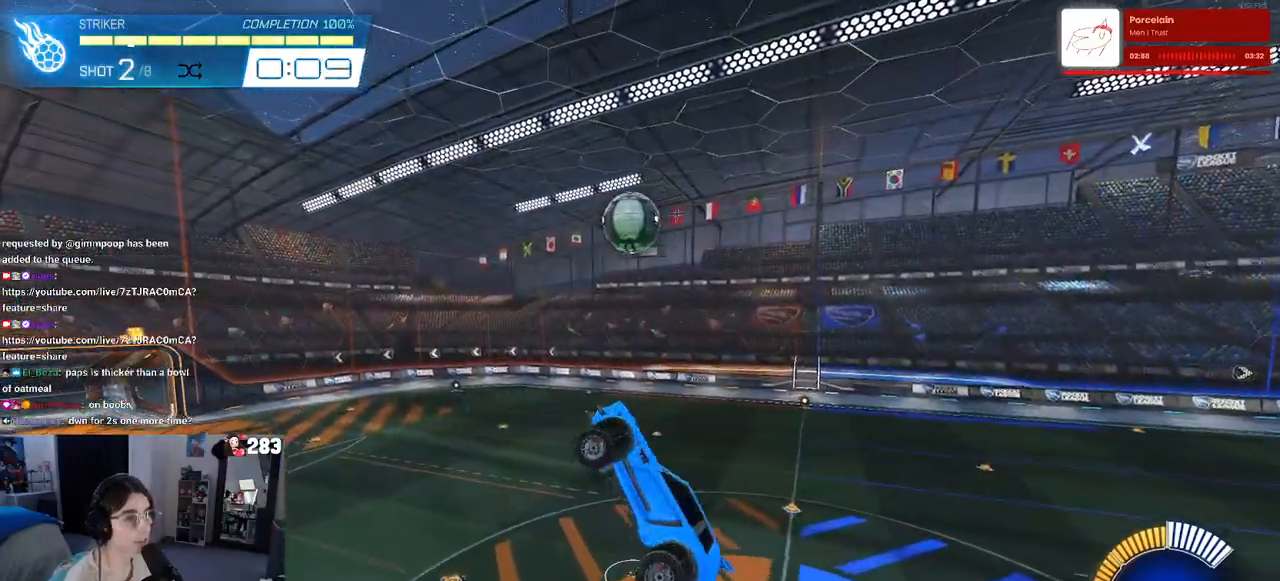
{"buttons": ["L1", "R1"], "left_stick": "right", "right_stick": "center", "events": [[83, "R1", "up"], [117, "L1", "up"], [167, "left_stick", "center"], [200, "R1", "down"], [333, "R1", "up"], [333, "left_stick", "right"], [433, "R1", "down"], [450, "L1", "down"]]}
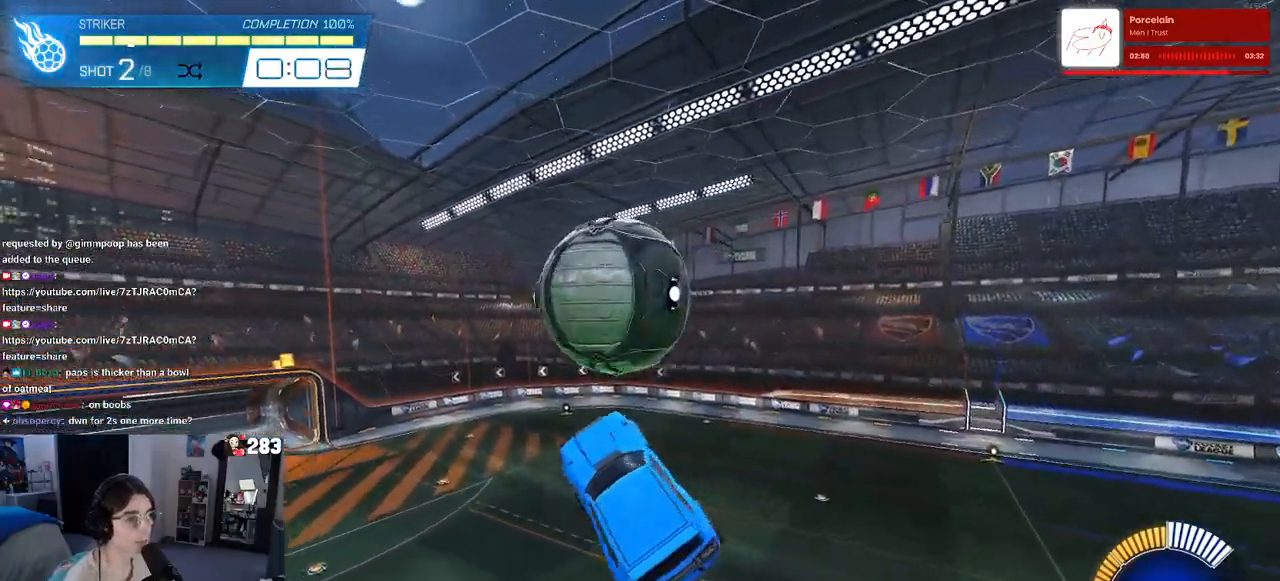
{"buttons": ["L1"], "left_stick": "up", "right_stick": "center", "events": [[83, "R1", "up"], [117, "left_stick", "up-right"], [233, "R1", "down"], [250, "left_stick", "up"], [383, "R1", "up"]]}
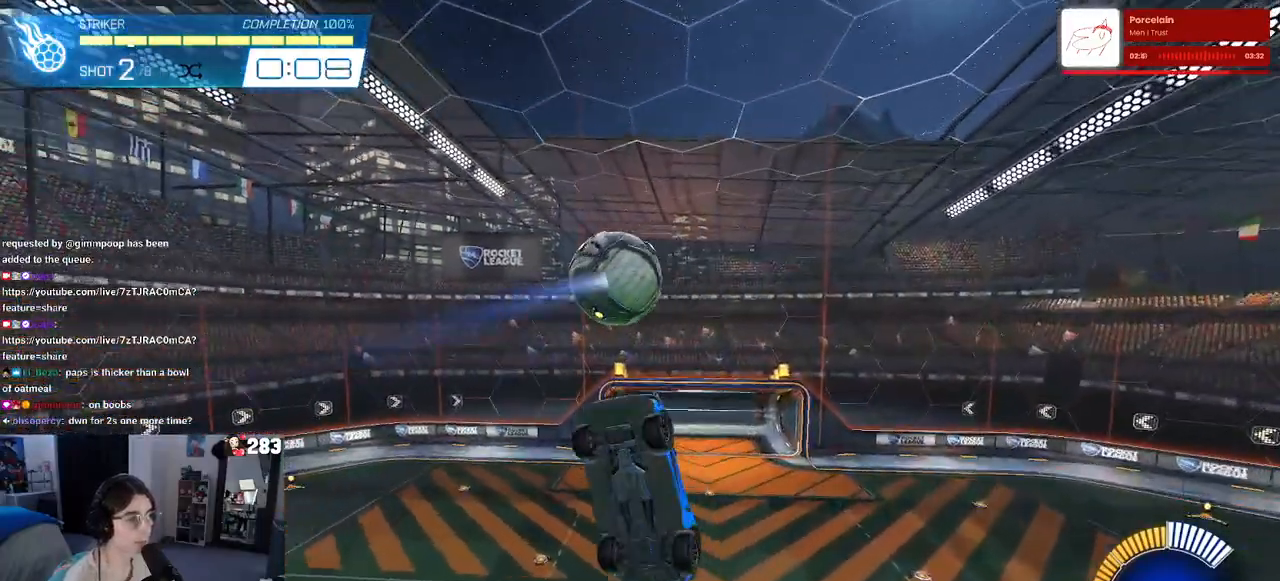
{"buttons": ["L1", "R1", "R2"], "left_stick": "center", "right_stick": "center", "events": [[33, "R1", "down"], [367, "left_stick", "center"], [417, "left_stick", "down-left"], [467, "left_stick", "center"], [483, "R2", "down"]]}
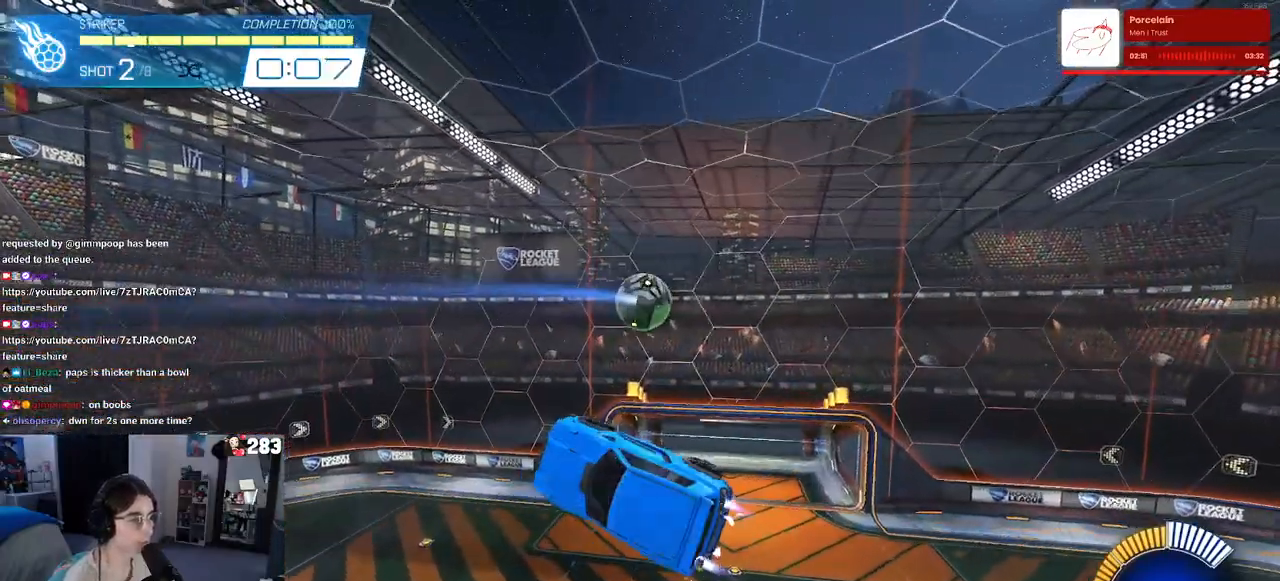
{"buttons": ["R2"], "left_stick": "left", "right_stick": "center", "events": [[17, "left_stick", "right"], [83, "left_stick", "center"], [150, "left_stick", "left"], [183, "R1", "up"], [300, "L1", "up"]]}
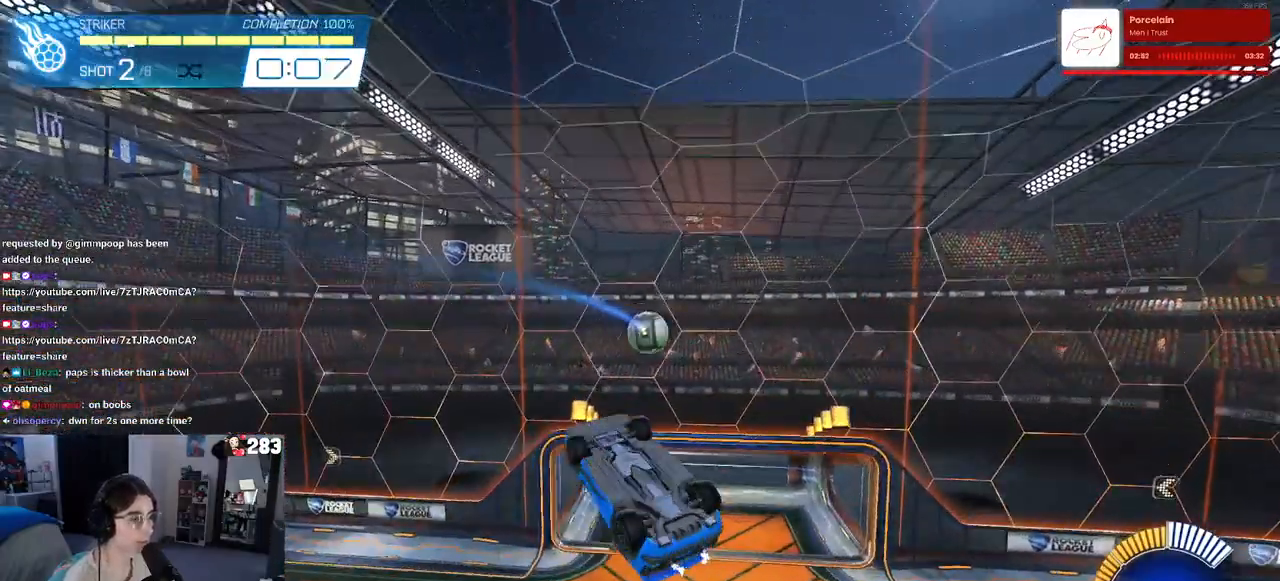
{"buttons": ["R2"], "left_stick": "down-left", "right_stick": "center", "events": [[100, "L1", "down"], [183, "R1", "down"], [183, "R2", "up"], [200, "left_stick", "center"], [267, "left_stick", "right"], [317, "R2", "down"], [400, "L1", "up"], [400, "left_stick", "center"], [433, "R1", "up"], [467, "left_stick", "down-left"]]}
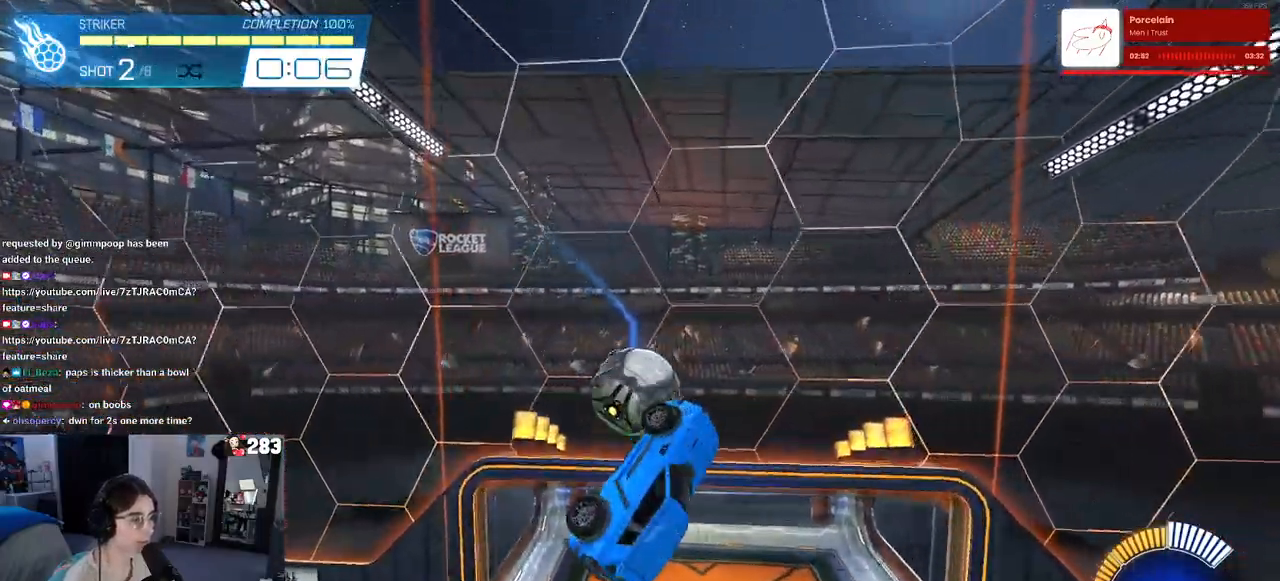
{"buttons": ["L1"], "left_stick": "down-left", "right_stick": "center", "events": [[183, "R2", "up"], [200, "R2", "down"], [217, "R2", "up"], [233, "L1", "down"], [250, "left_stick", "left"], [467, "left_stick", "down-left"]]}
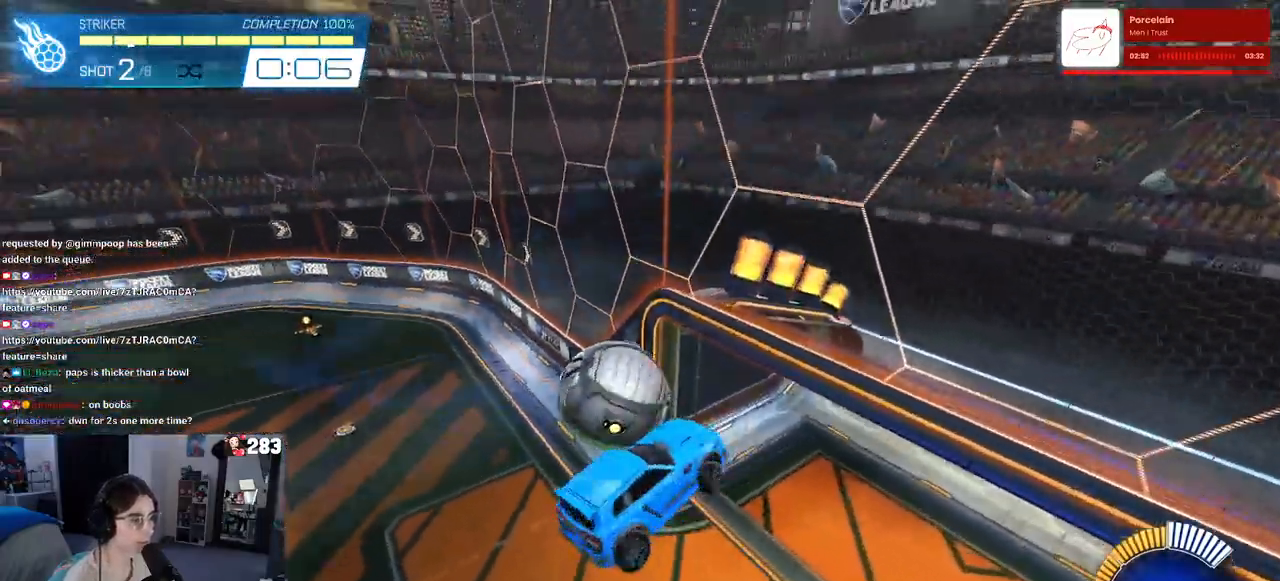
{"buttons": [], "left_stick": "down", "right_stick": "center", "events": [[317, "L1", "up"], [350, "left_stick", "down"]]}
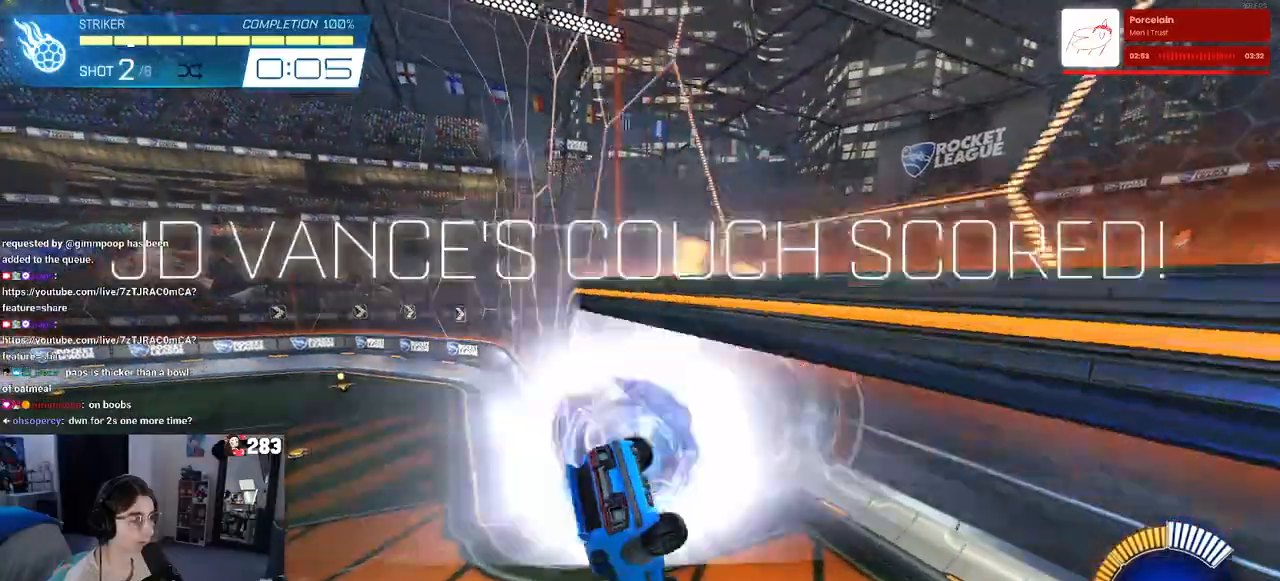
{"buttons": [], "left_stick": "center", "right_stick": "center", "events": [[183, "left_stick", "left"], [333, "left_stick", "center"]]}
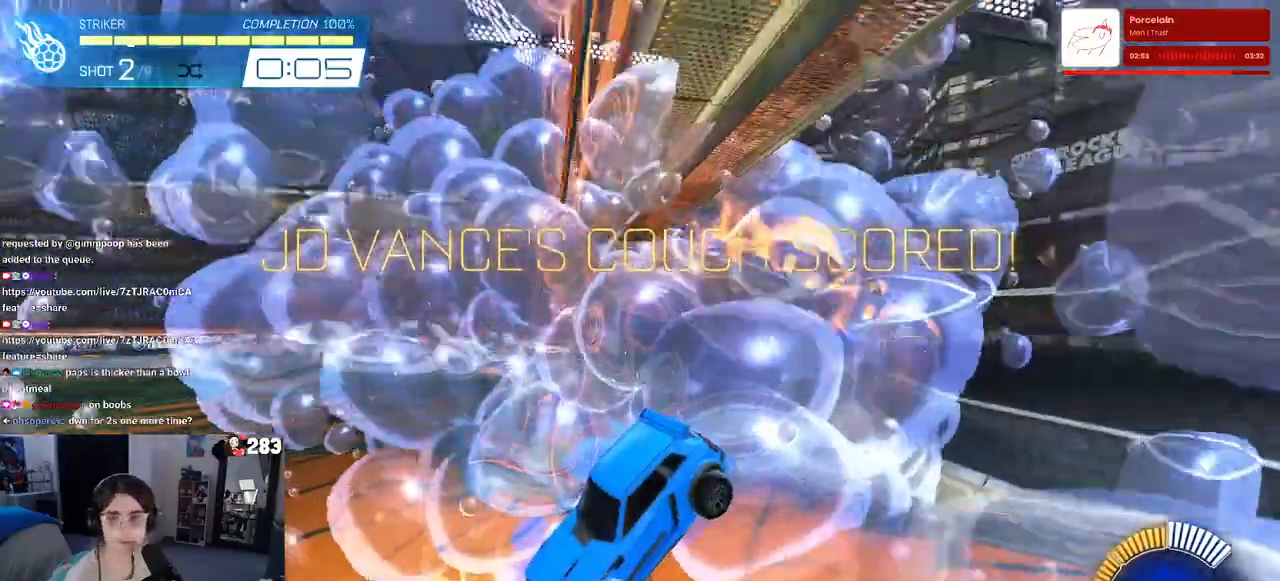
{"buttons": [], "left_stick": "center", "right_stick": "center", "events": []}
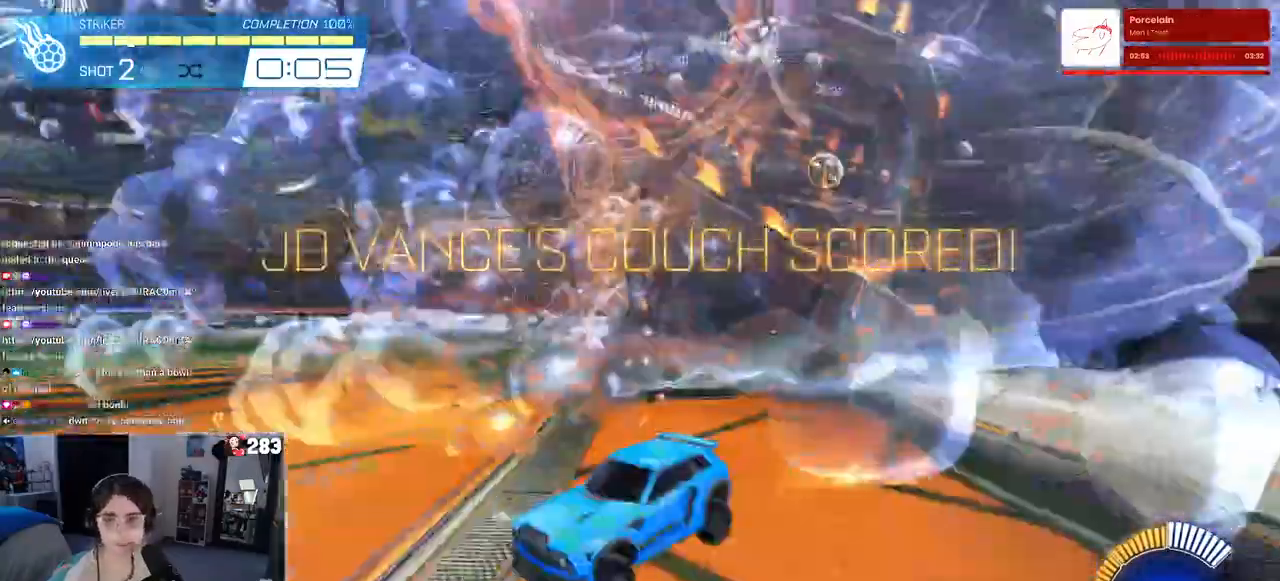
{"buttons": [], "left_stick": "center", "right_stick": "center", "events": []}
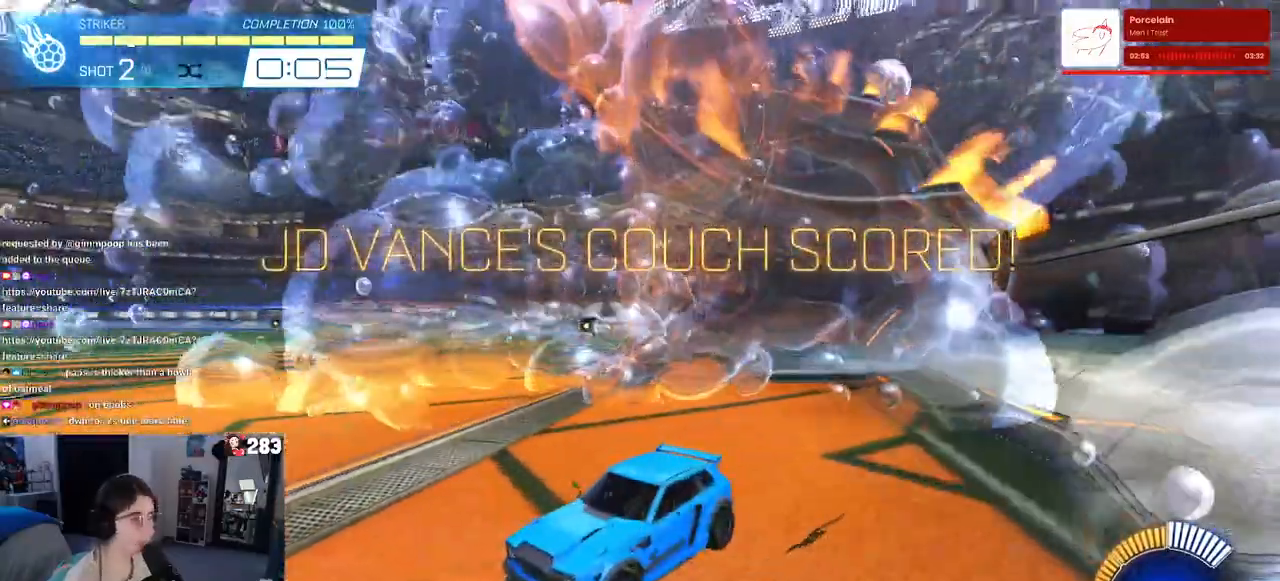
{"buttons": [], "left_stick": "center", "right_stick": "center", "events": []}
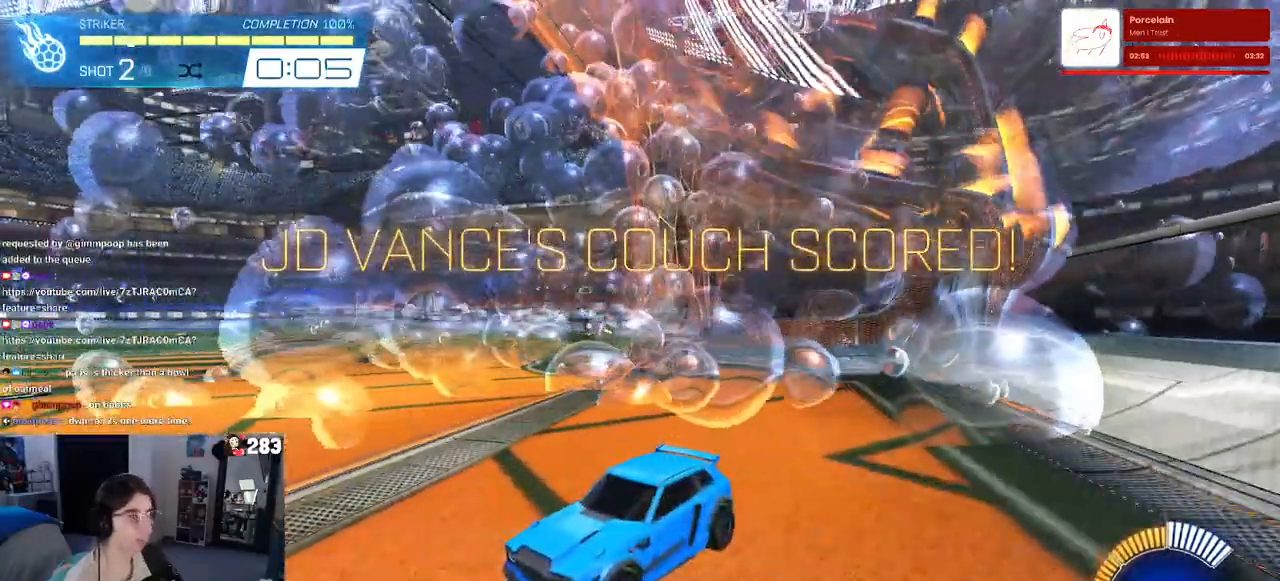
{"buttons": [], "left_stick": "center", "right_stick": "center", "events": []}
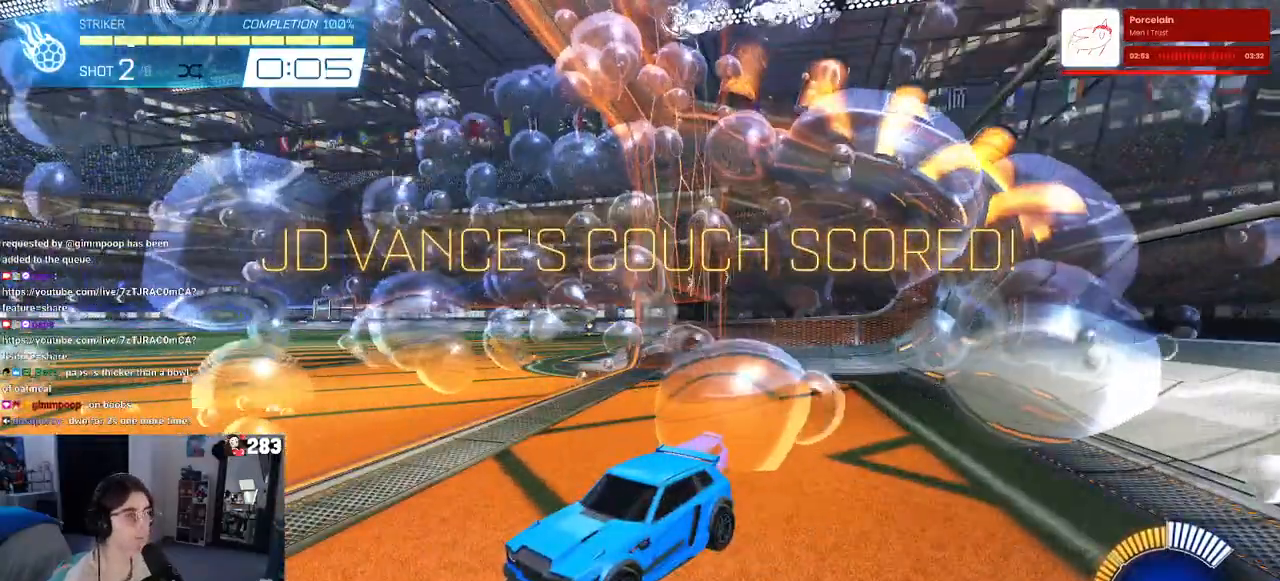
{"buttons": [], "left_stick": "center", "right_stick": "center", "events": []}
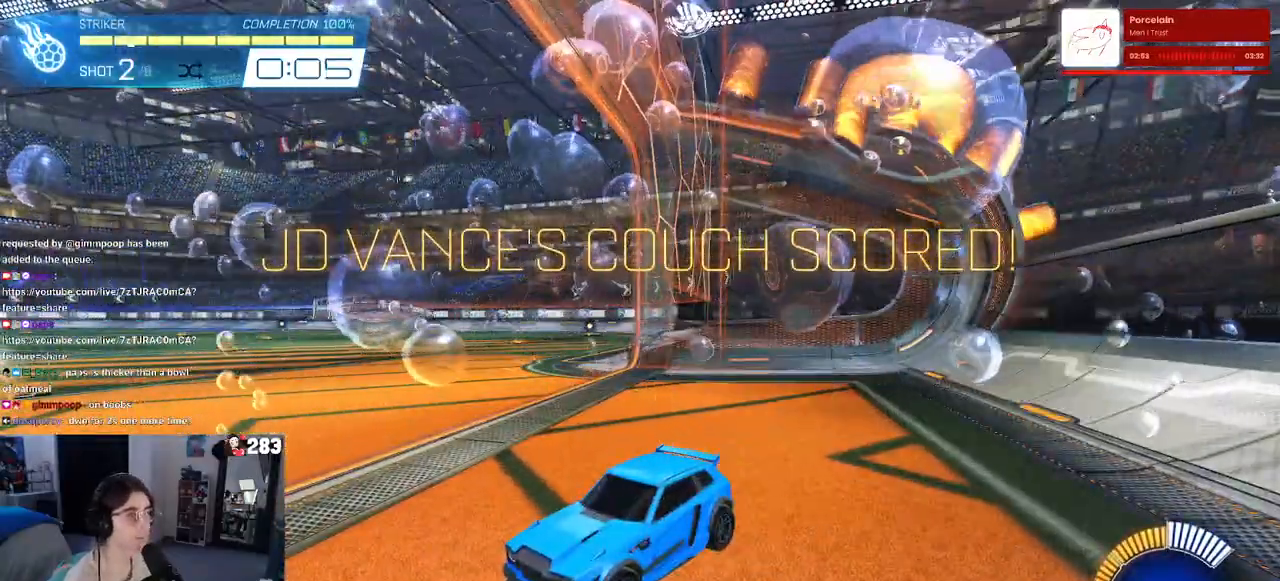
{"buttons": [], "left_stick": "center", "right_stick": "center", "events": []}
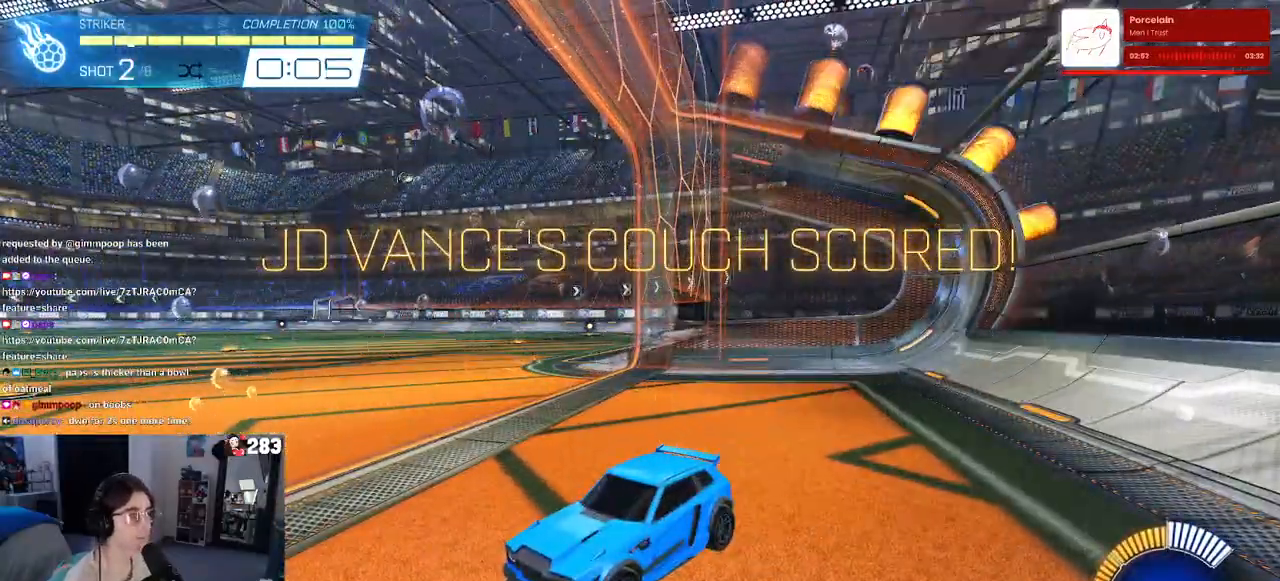
{"buttons": [], "left_stick": "center", "right_stick": "center", "events": [[367, "CROSS", "down"], [483, "CROSS", "up"]]}
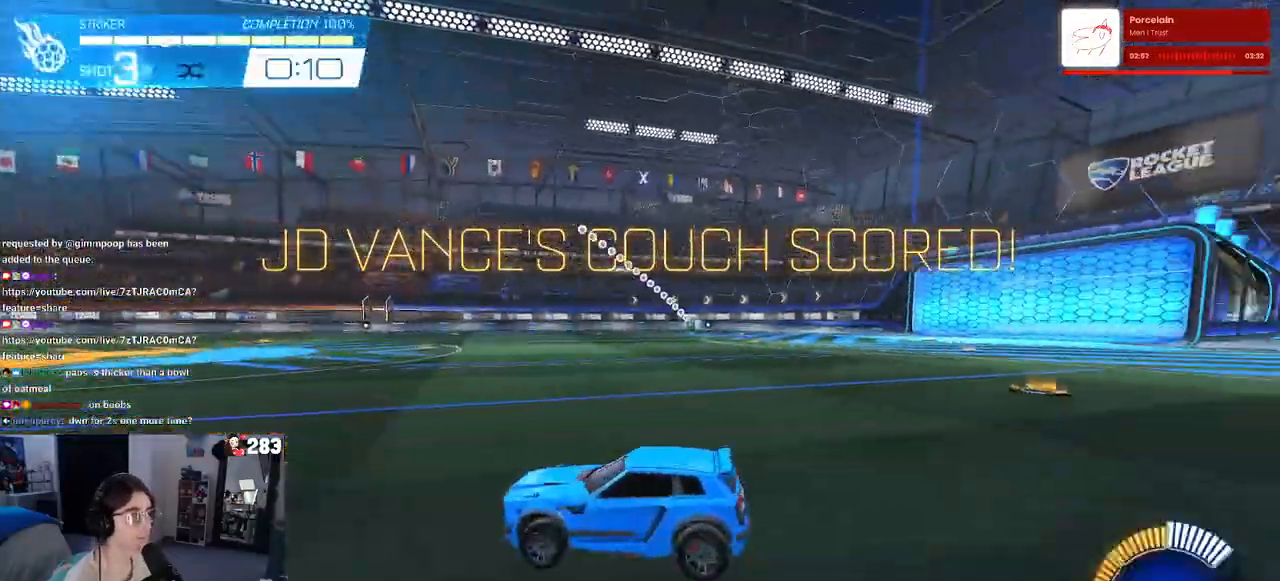
{"buttons": ["R1"], "left_stick": "center", "right_stick": "center", "events": [[67, "R1", "down"], [283, "CROSS", "down"], [317, "left_stick", "down"], [467, "CROSS", "up"], [500, "left_stick", "center"]]}
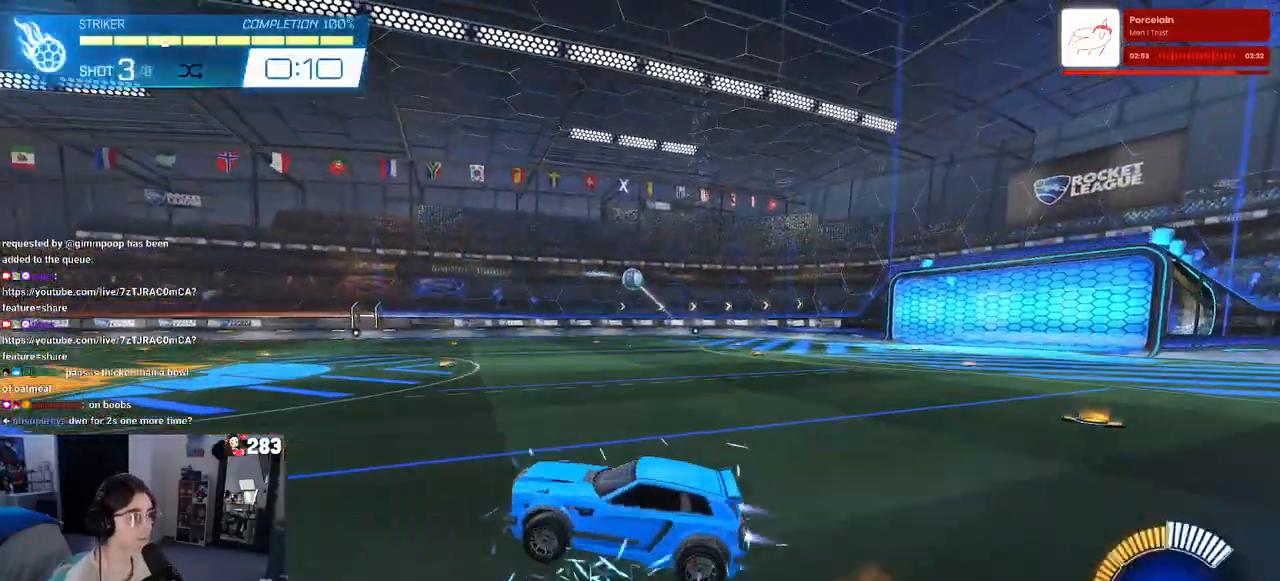
{"buttons": ["L1", "R1"], "left_stick": "left", "right_stick": "center", "events": [[33, "CROSS", "down"], [33, "left_stick", "down"], [50, "left_stick", "down-right"], [133, "L1", "down"], [167, "CROSS", "up"], [250, "left_stick", "center"], [333, "left_stick", "left"]]}
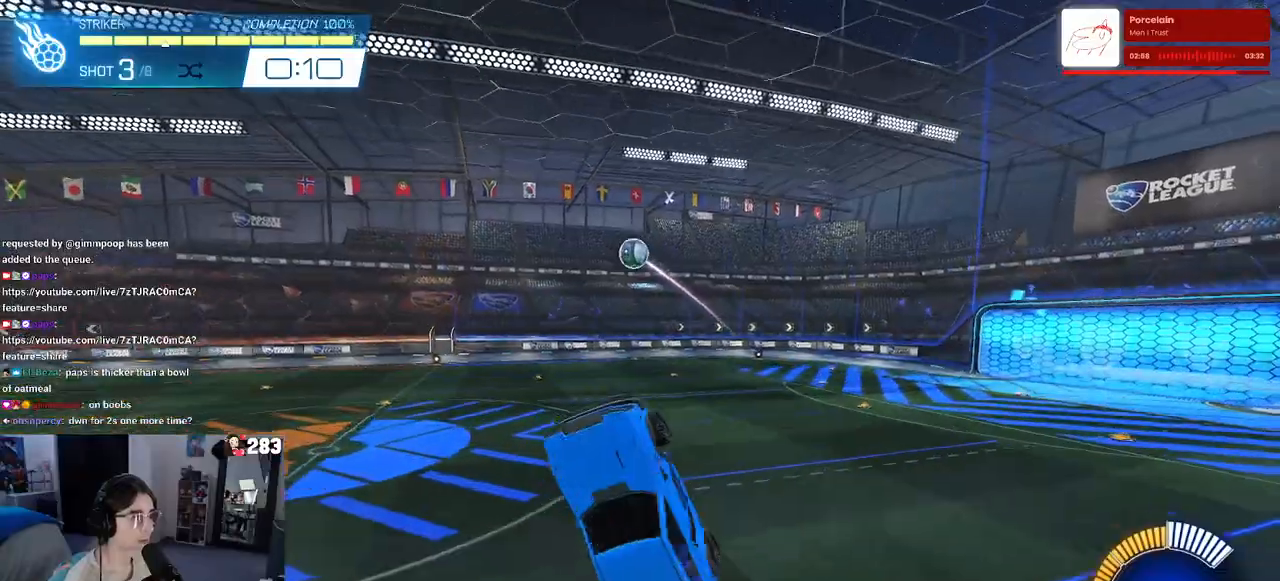
{"buttons": ["L1", "R1"], "left_stick": "left", "right_stick": "center", "events": [[67, "left_stick", "down-left"], [133, "R1", "up"], [217, "left_stick", "up-left"], [267, "R1", "down"], [283, "left_stick", "up"], [433, "left_stick", "left"]]}
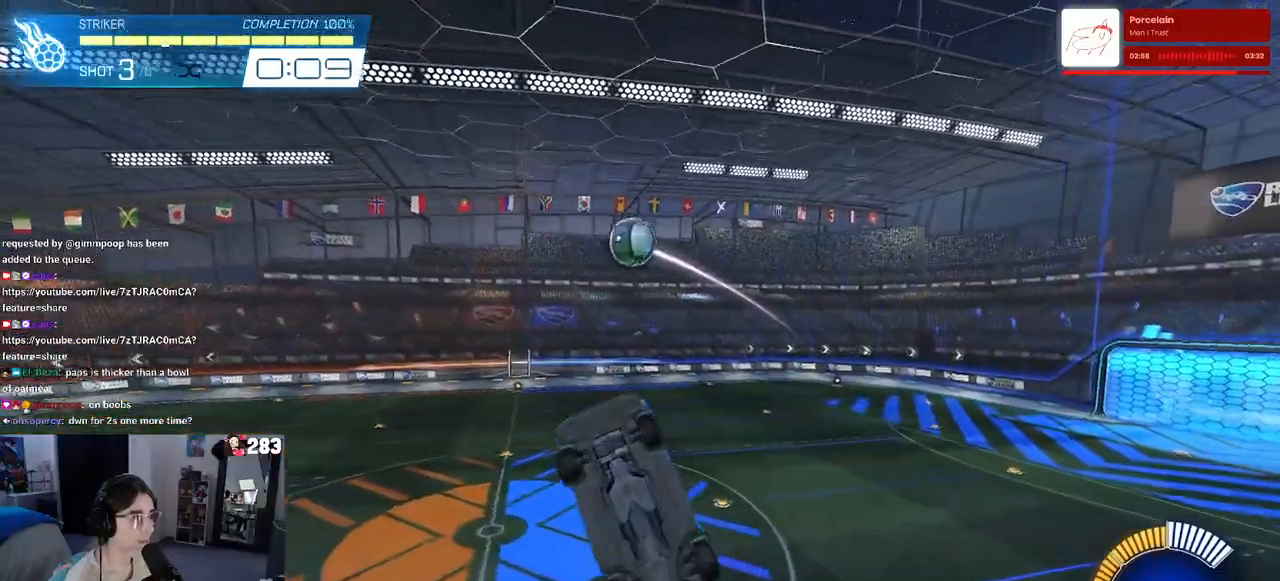
{"buttons": ["R1"], "left_stick": "down-right", "right_stick": "center", "events": [[50, "left_stick", "up"], [100, "R1", "up"], [117, "left_stick", "up-right"], [150, "L1", "up"], [367, "left_stick", "center"], [383, "R1", "down"], [467, "left_stick", "down-right"]]}
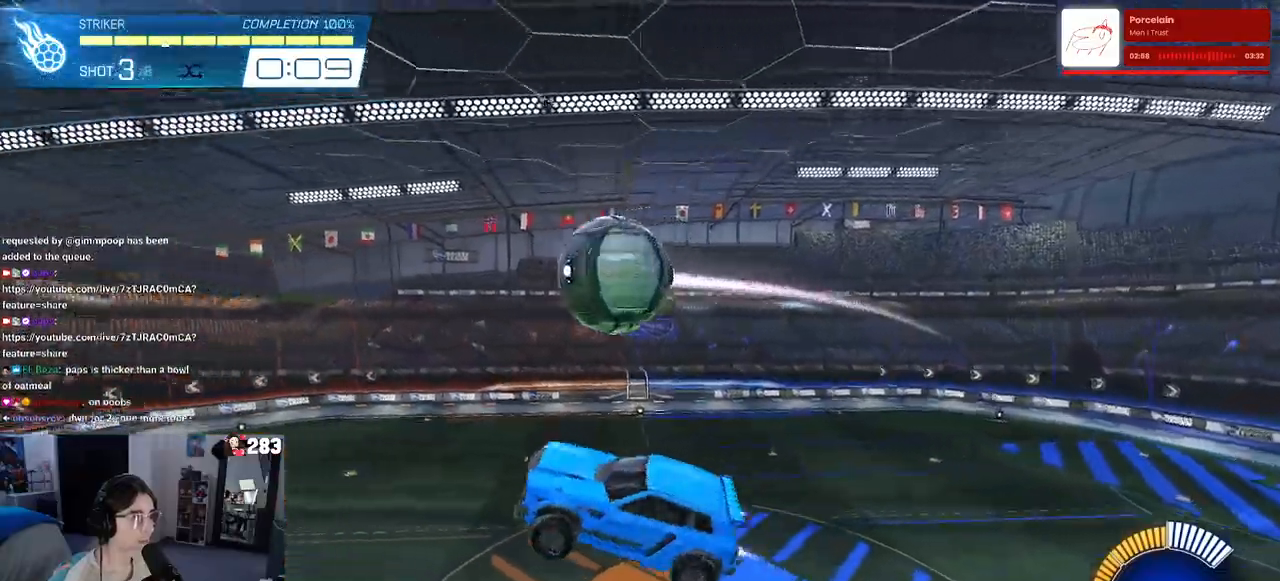
{"buttons": ["L1", "R1"], "left_stick": "up-right", "right_stick": "center", "events": [[150, "R1", "up"], [183, "L1", "down"], [383, "left_stick", "up-right"], [417, "R1", "down"]]}
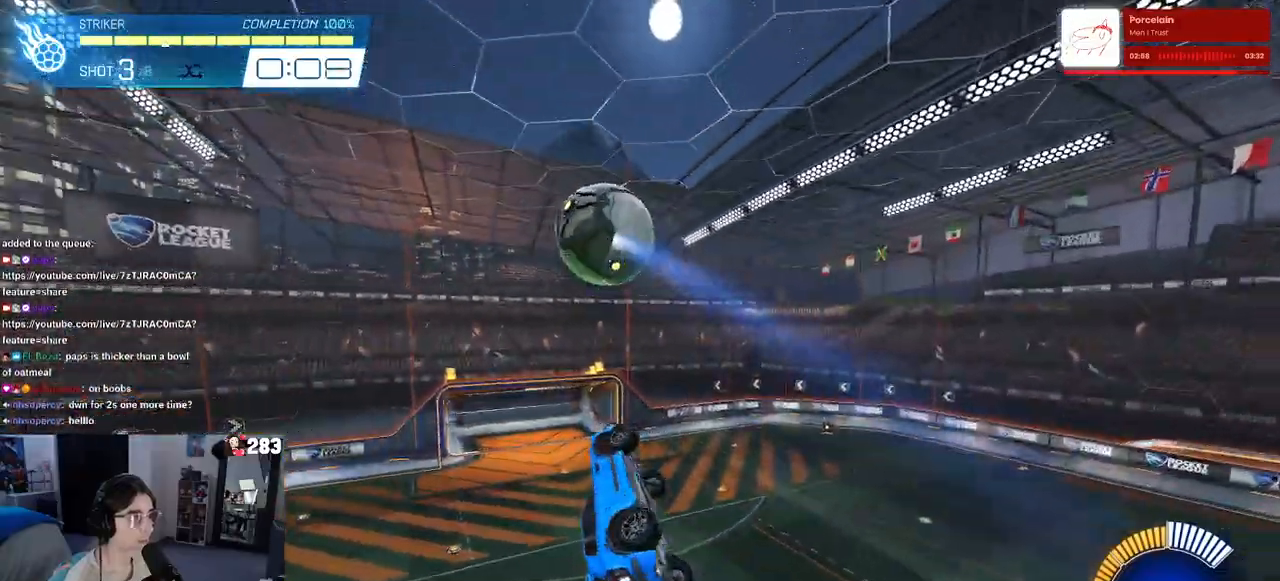
{"buttons": ["R1"], "left_stick": "down-left", "right_stick": "center", "events": [[33, "R1", "up"], [100, "left_stick", "up-left"], [233, "R1", "down"], [250, "left_stick", "down-left"], [367, "L1", "up"]]}